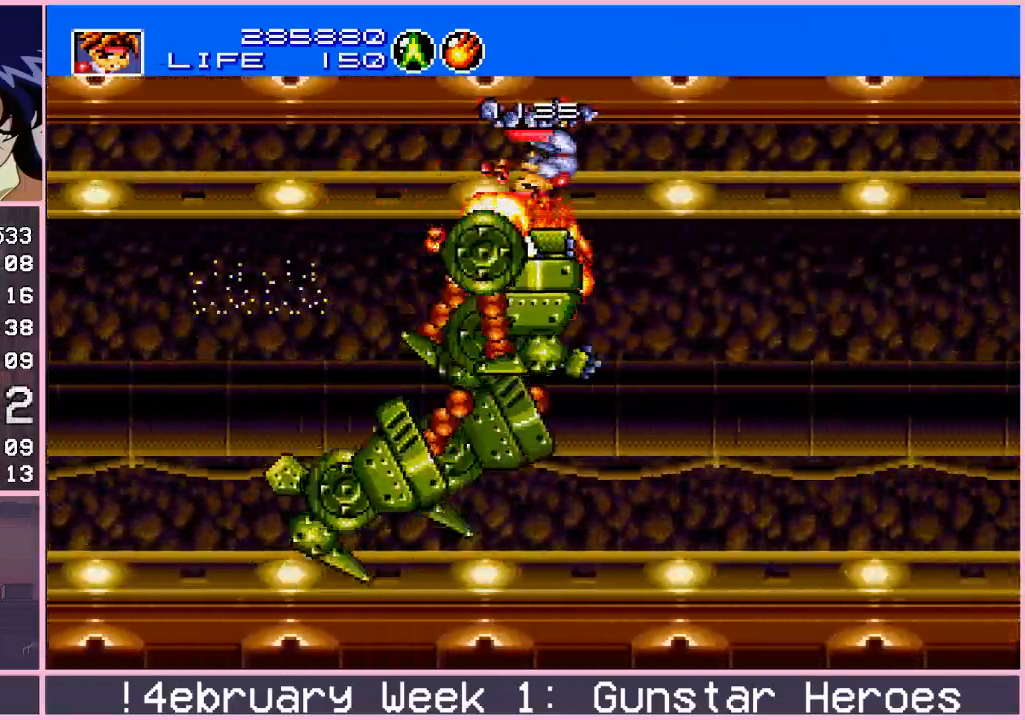
Gameplay with a controller (arcade stick); each line is a JSON object with the inputs held at the frame after it. "events" lists button and stick changes between this image and that frame as [ms after this image, input, new state], when the widget could be followed in between. Not read: L3 R3.
{"buttons": ["CROSS"], "left_stick": "down-left", "events": [[83, "left_stick", "down"], [200, "left_stick", "up"], [250, "left_stick", "left"], [300, "left_stick", "down-left"]]}
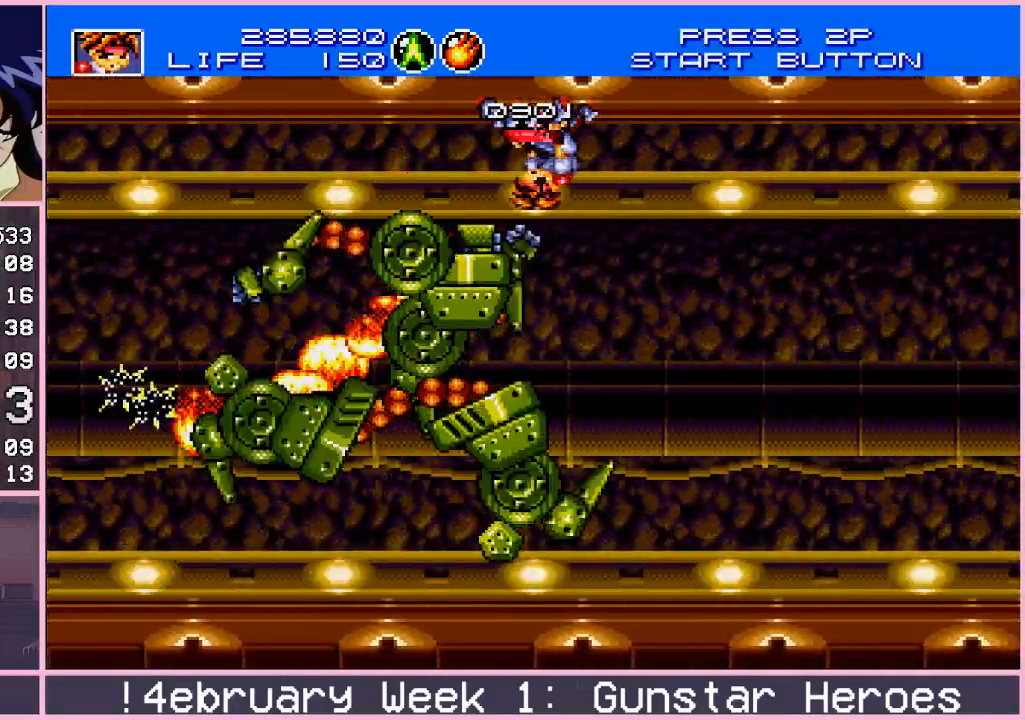
{"buttons": ["CROSS"], "left_stick": "up", "events": [[67, "left_stick", "up-right"], [233, "left_stick", "left"], [350, "left_stick", "down"], [400, "left_stick", "right"], [483, "left_stick", "up"]]}
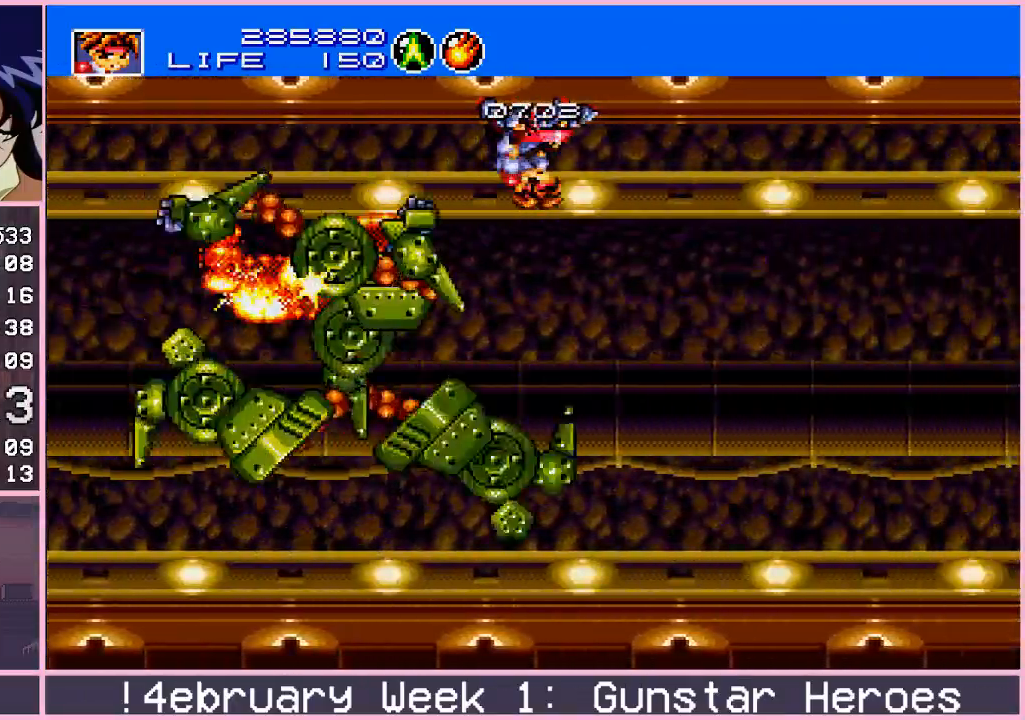
{"buttons": ["CROSS"], "left_stick": "down", "events": [[50, "left_stick", "left"], [167, "left_stick", "down"], [233, "left_stick", "right"], [283, "left_stick", "up"], [350, "left_stick", "left"], [433, "left_stick", "down"]]}
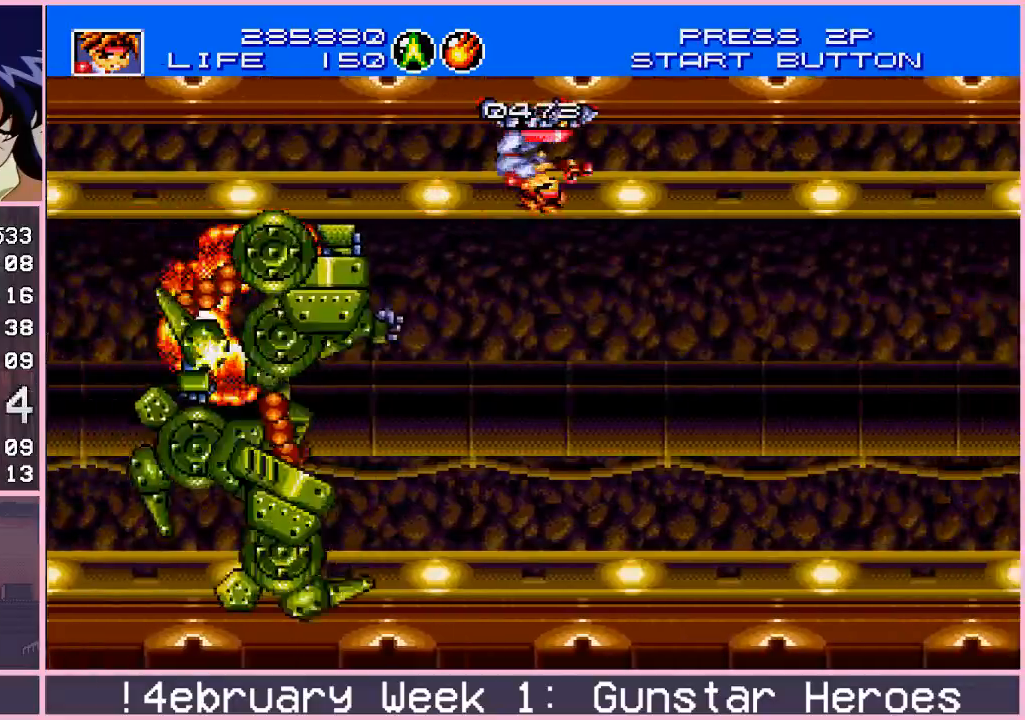
{"buttons": ["CROSS"], "left_stick": "down", "events": [[17, "left_stick", "right"], [67, "left_stick", "up"], [167, "left_stick", "left"], [233, "left_stick", "down"], [333, "left_stick", "up"], [417, "left_stick", "left"], [500, "left_stick", "down"]]}
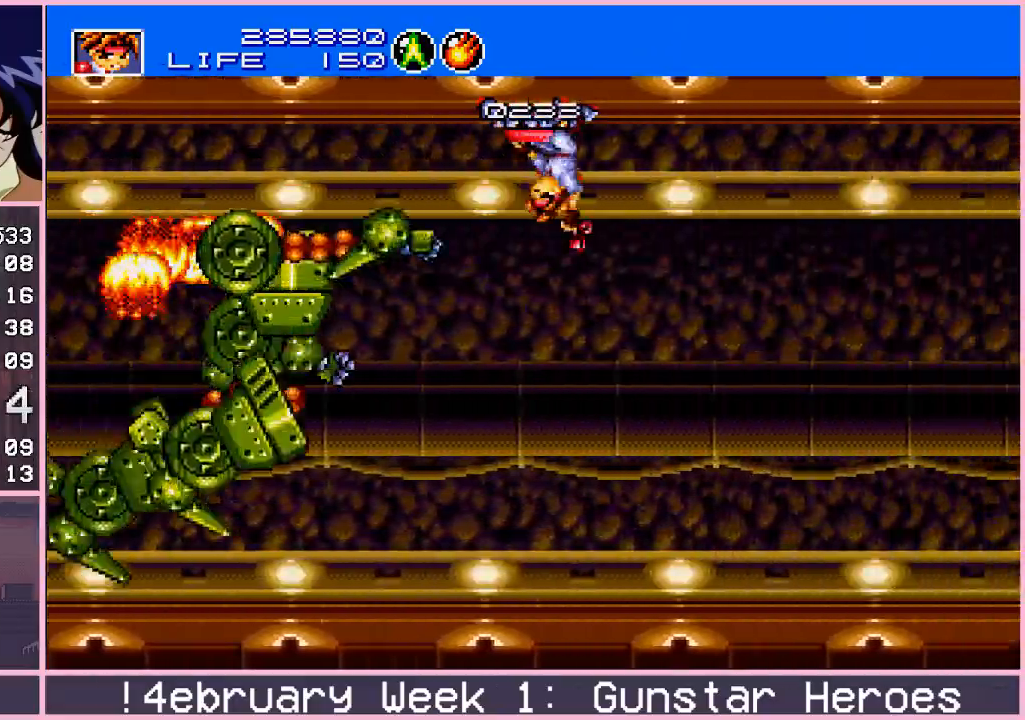
{"buttons": ["CROSS"], "left_stick": "up-left", "events": [[67, "left_stick", "right"], [267, "left_stick", "left"], [367, "left_stick", "down"], [483, "left_stick", "up-left"]]}
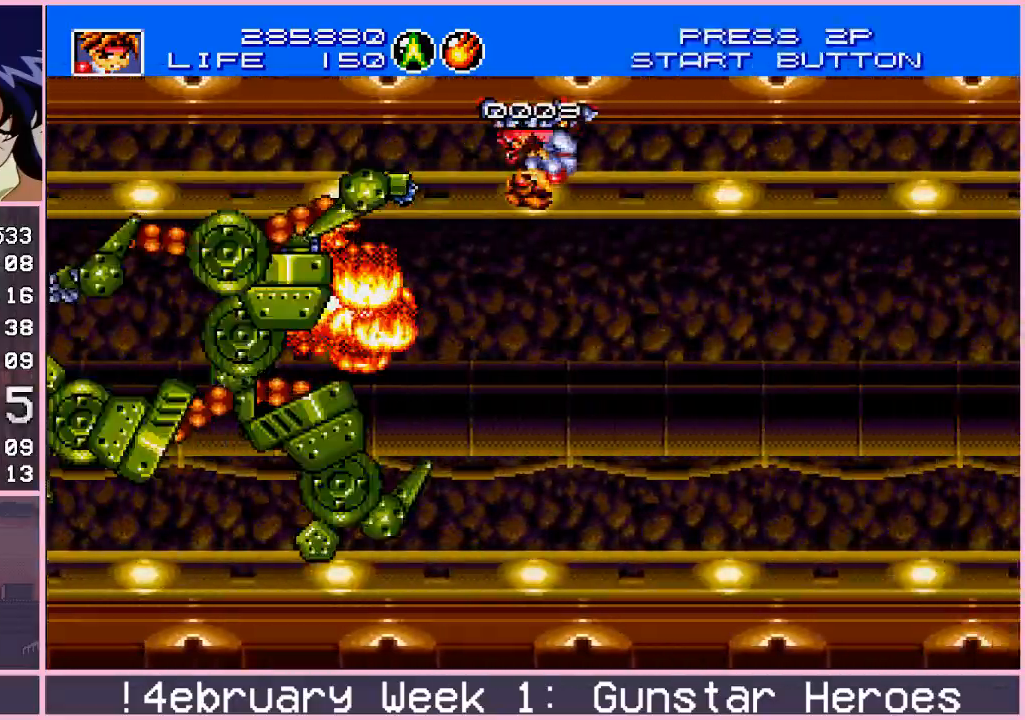
{"buttons": [], "left_stick": "center", "events": [[50, "left_stick", "left"], [117, "left_stick", "down"], [217, "left_stick", "up"], [333, "CROSS", "up"], [350, "left_stick", "center"]]}
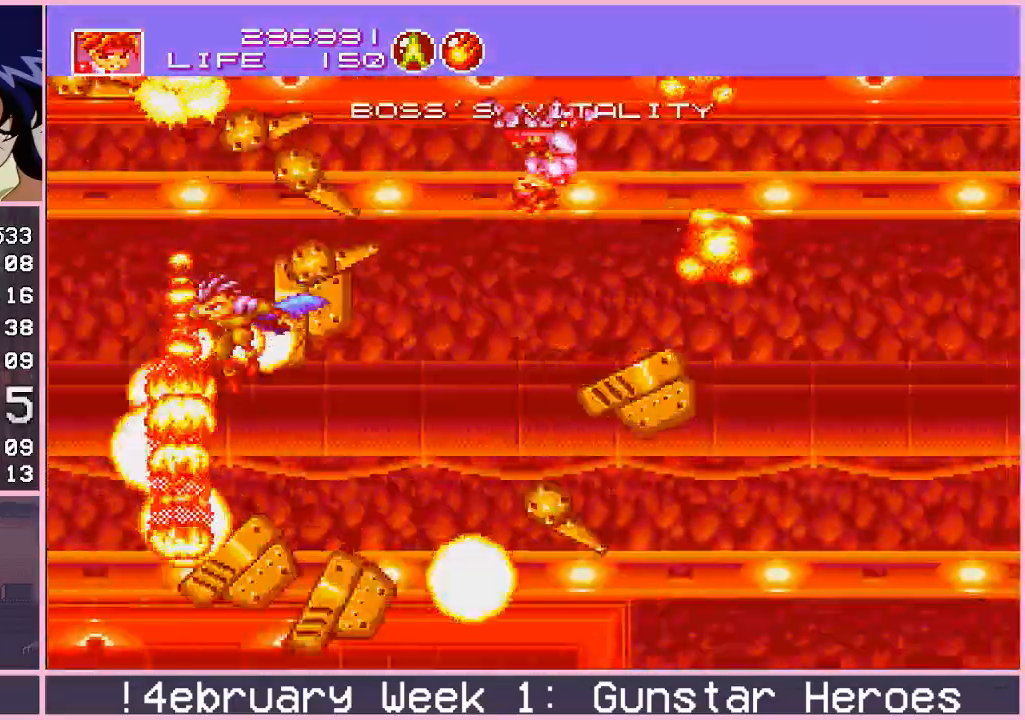
{"buttons": [], "left_stick": "right", "events": [[400, "left_stick", "up"], [500, "left_stick", "right"]]}
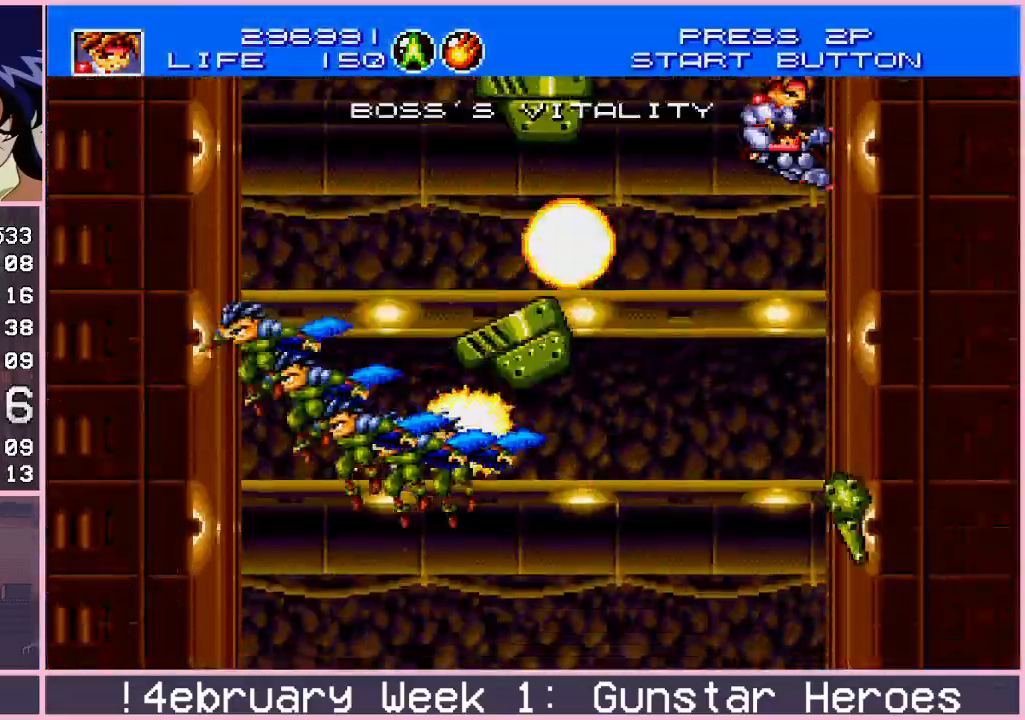
{"buttons": ["CROSS"], "left_stick": "left", "events": [[267, "CROSS", "down"], [483, "left_stick", "left"]]}
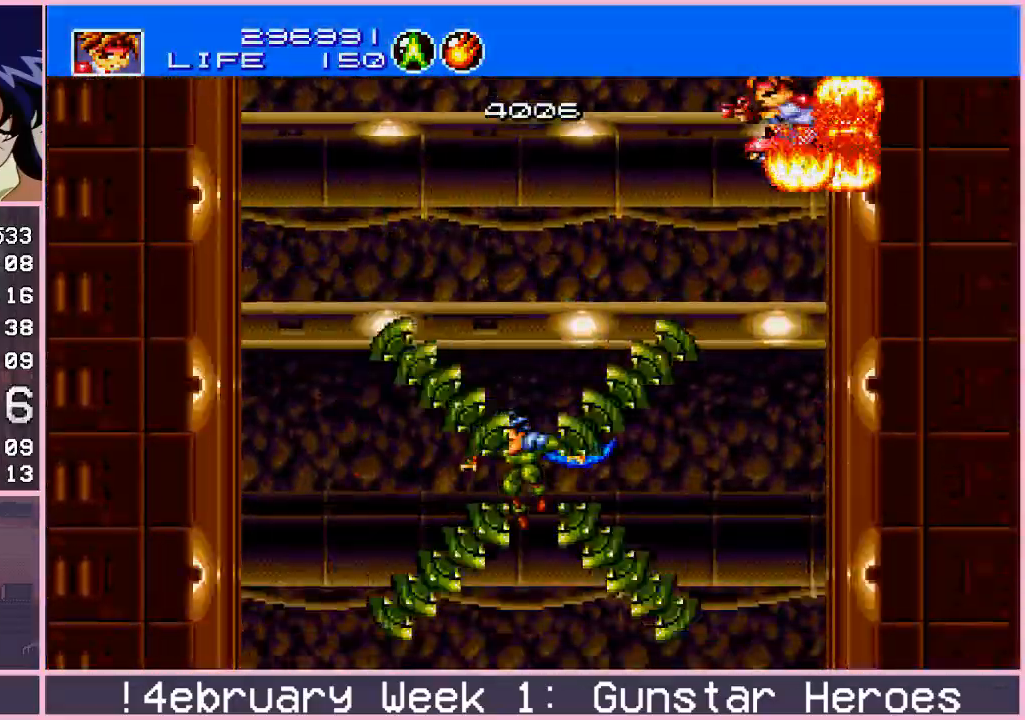
{"buttons": ["CROSS"], "left_stick": "up-right", "events": [[300, "left_stick", "down"], [483, "left_stick", "up-right"]]}
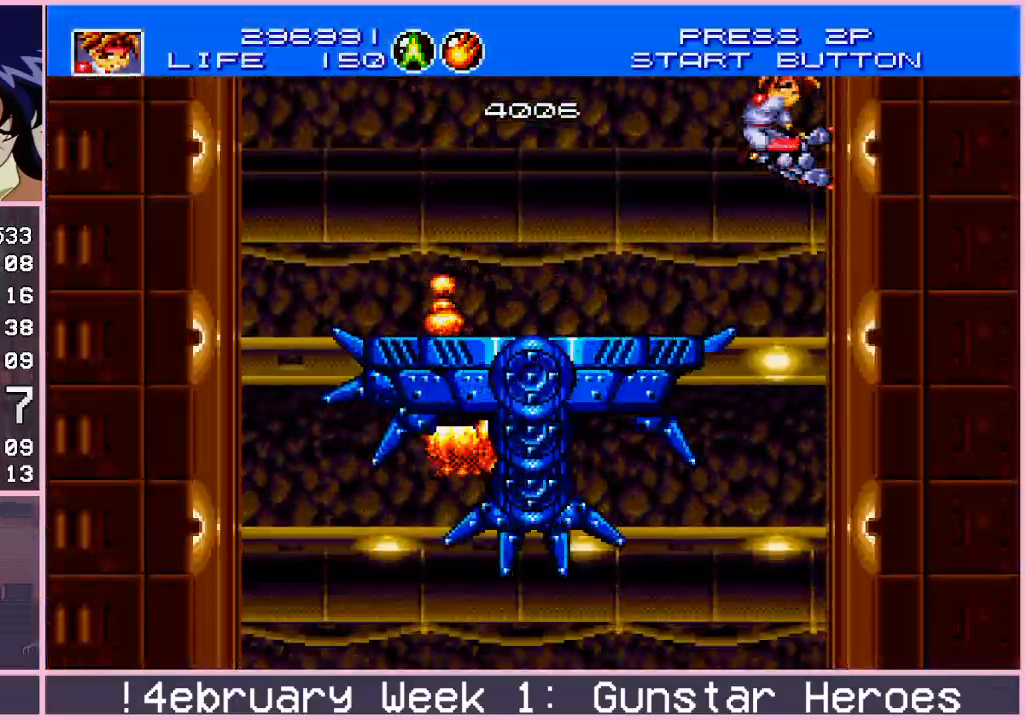
{"buttons": ["CROSS"], "left_stick": "down", "events": [[67, "left_stick", "up"], [117, "left_stick", "left"], [217, "left_stick", "down"], [267, "left_stick", "right"], [333, "left_stick", "up"], [417, "left_stick", "left"], [500, "left_stick", "down"]]}
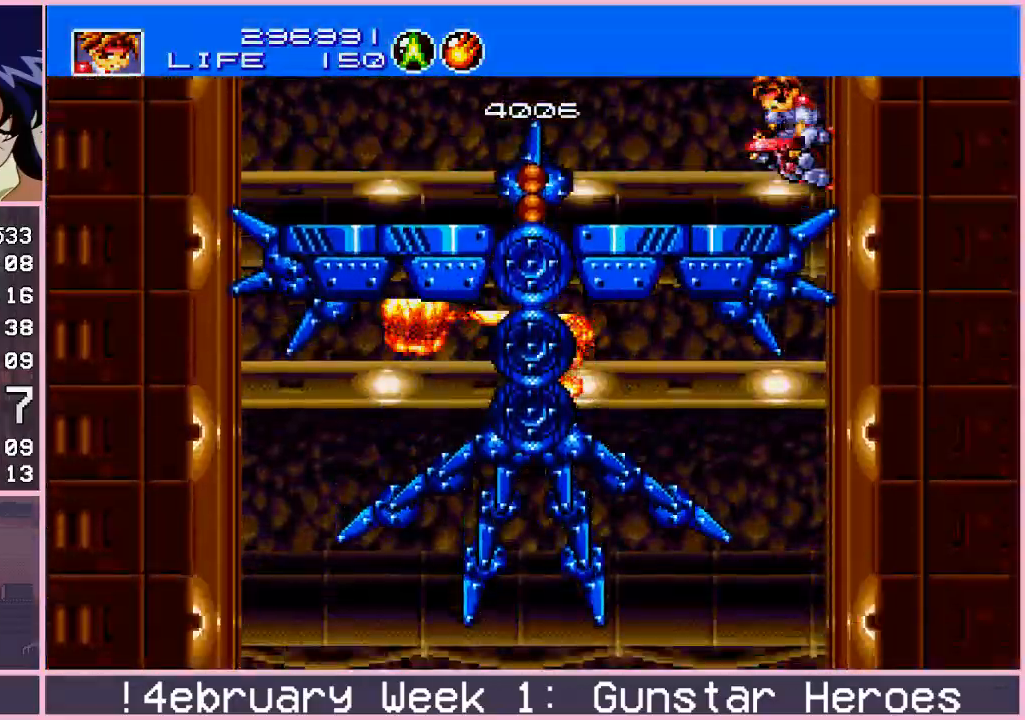
{"buttons": ["CROSS"], "left_stick": "right", "events": [[83, "left_stick", "right"], [200, "left_stick", "left"], [333, "left_stick", "center"], [383, "left_stick", "right"]]}
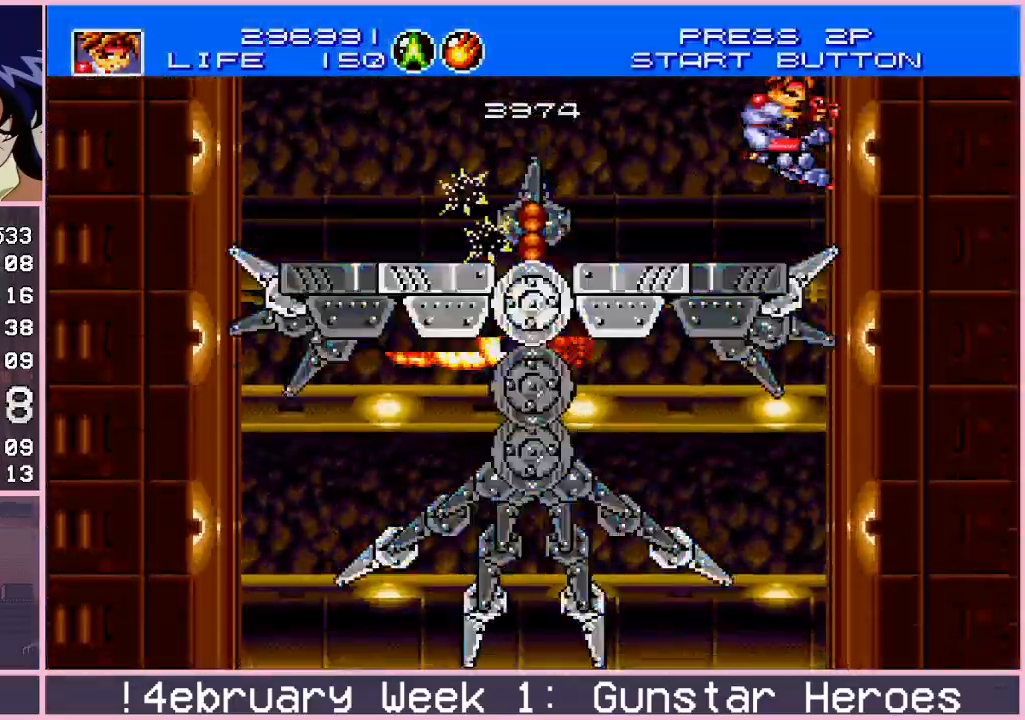
{"buttons": ["CROSS"], "left_stick": "down-right", "events": [[83, "left_stick", "down"], [217, "left_stick", "center"], [300, "left_stick", "up"], [367, "left_stick", "left"], [467, "left_stick", "down-right"]]}
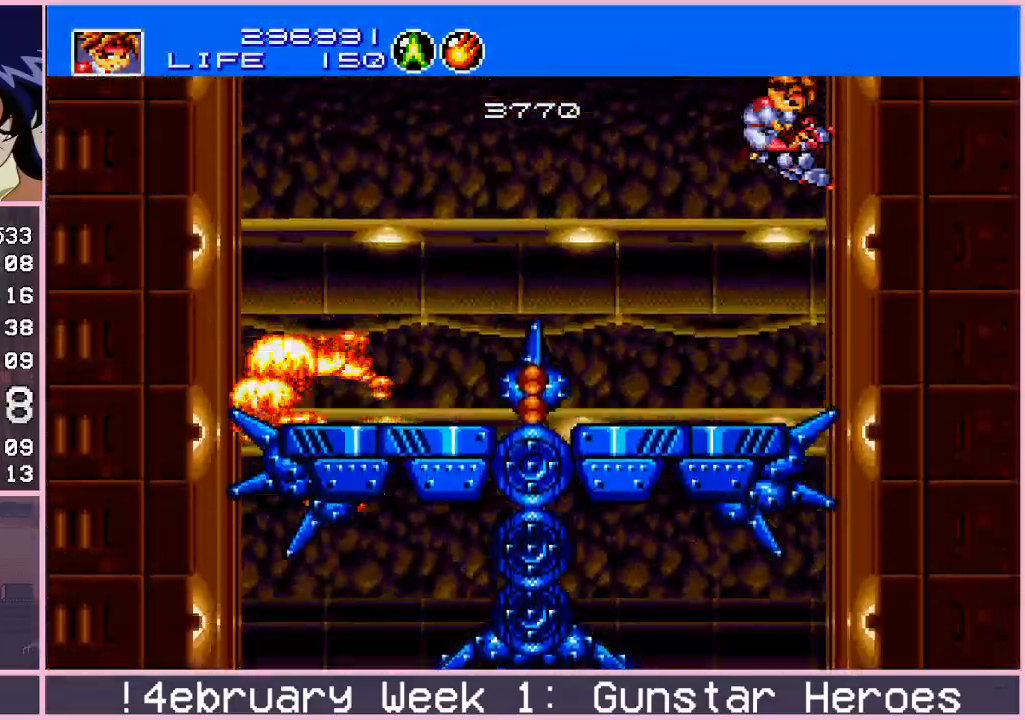
{"buttons": ["CROSS"], "left_stick": "down", "events": [[133, "left_stick", "down-left"], [217, "left_stick", "down-right"], [300, "left_stick", "up"], [400, "left_stick", "left"], [450, "left_stick", "down"]]}
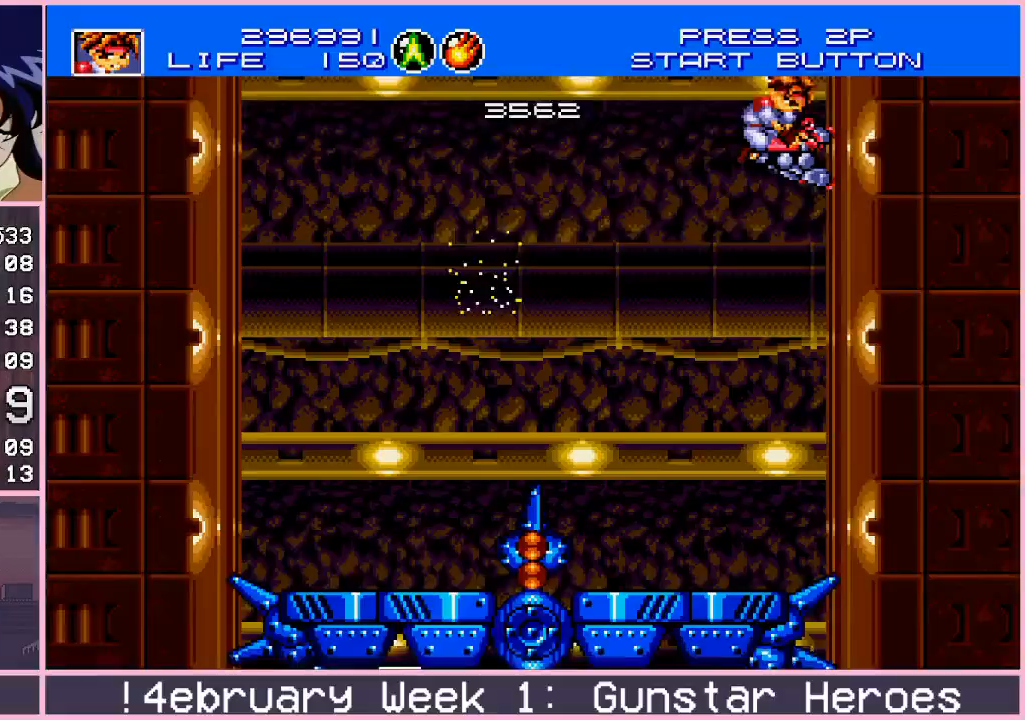
{"buttons": ["CROSS"], "left_stick": "right", "events": [[33, "left_stick", "right"], [100, "left_stick", "up"], [150, "left_stick", "left"], [217, "left_stick", "down"], [317, "left_stick", "up"], [383, "left_stick", "left"], [433, "left_stick", "down"], [483, "left_stick", "right"]]}
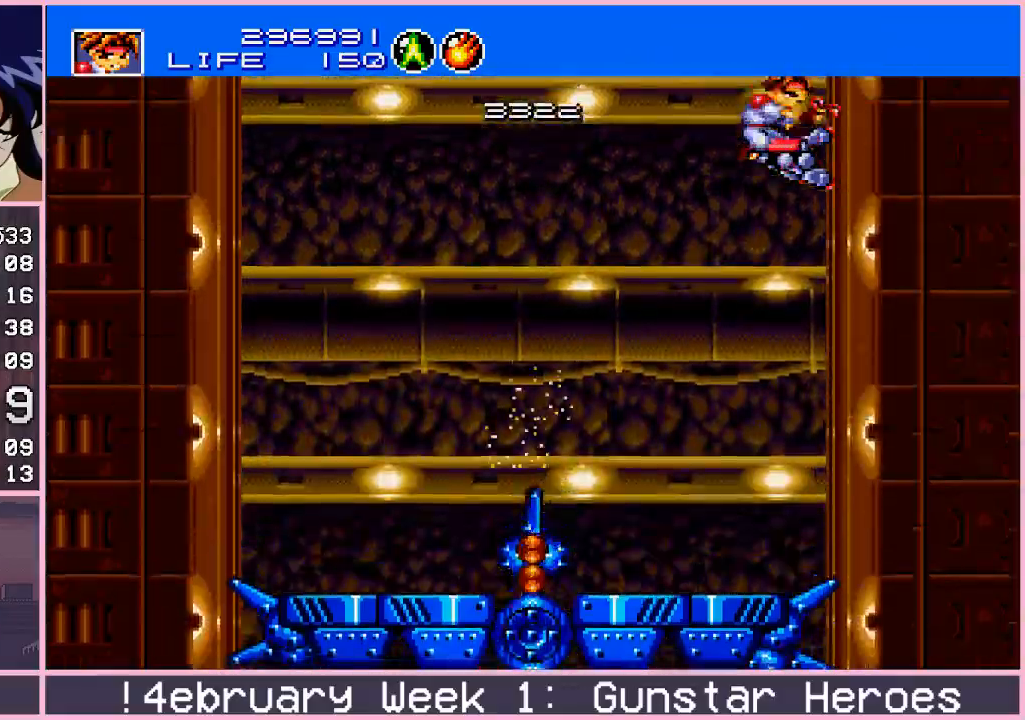
{"buttons": ["CROSS"], "left_stick": "up", "events": [[33, "left_stick", "up"], [150, "left_stick", "down"], [267, "left_stick", "up"], [350, "left_stick", "left"], [400, "left_stick", "down"], [450, "left_stick", "right"], [500, "left_stick", "up"]]}
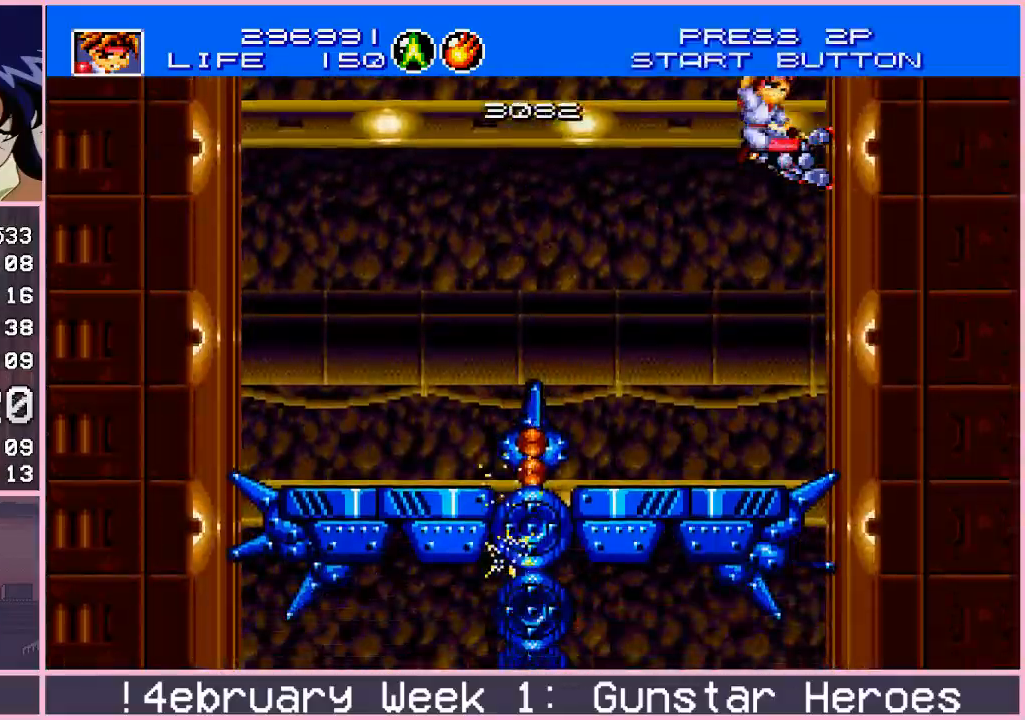
{"buttons": ["CROSS"], "left_stick": "right", "events": [[167, "left_stick", "right"], [283, "left_stick", "up"], [383, "left_stick", "left"], [483, "left_stick", "right"]]}
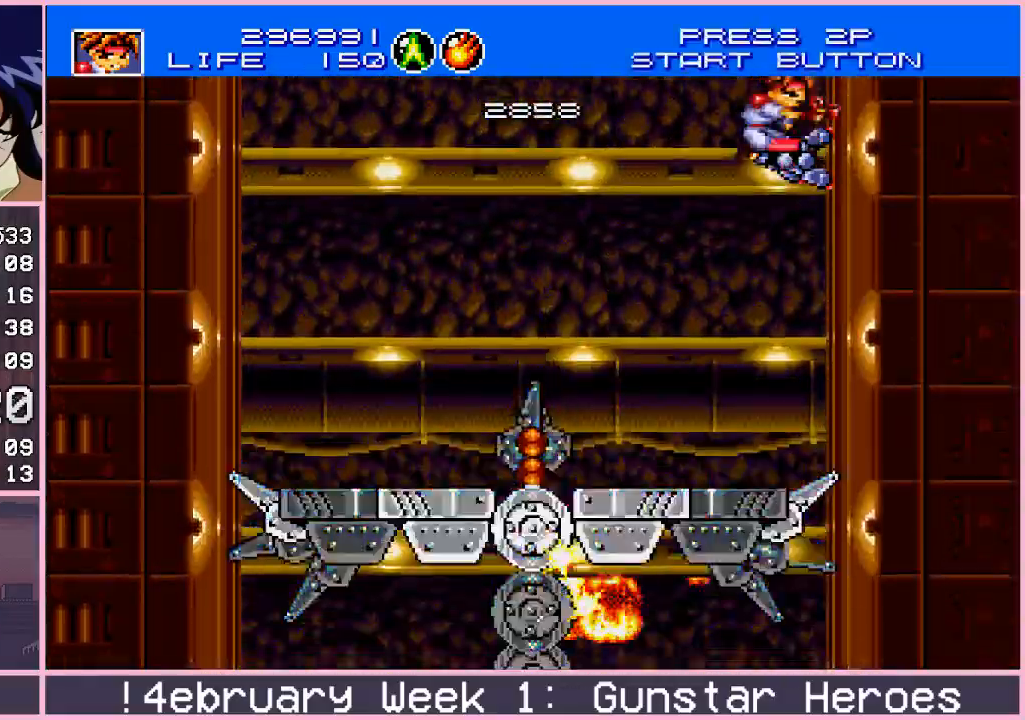
{"buttons": ["CROSS"], "left_stick": "up-left", "events": [[50, "left_stick", "up"], [117, "left_stick", "left"], [200, "left_stick", "down"], [283, "left_stick", "up"], [383, "left_stick", "down"], [500, "left_stick", "up-left"]]}
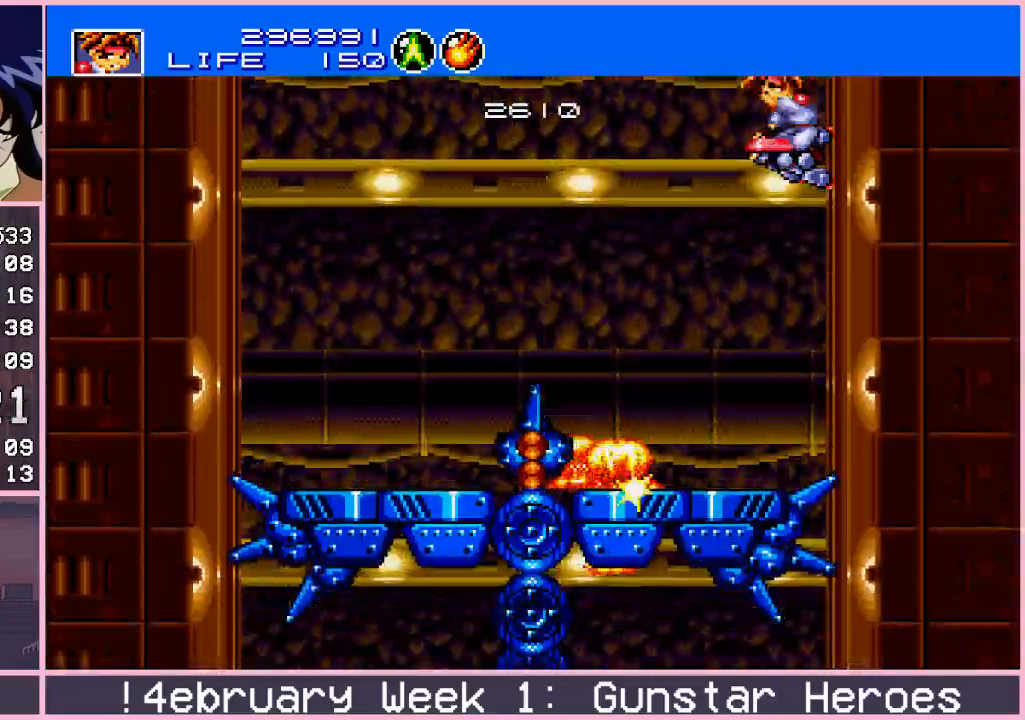
{"buttons": ["CROSS"], "left_stick": "up", "events": [[67, "left_stick", "left"], [117, "left_stick", "down"], [167, "left_stick", "right"], [217, "left_stick", "up"], [300, "left_stick", "left"], [350, "left_stick", "down"], [433, "left_stick", "up"]]}
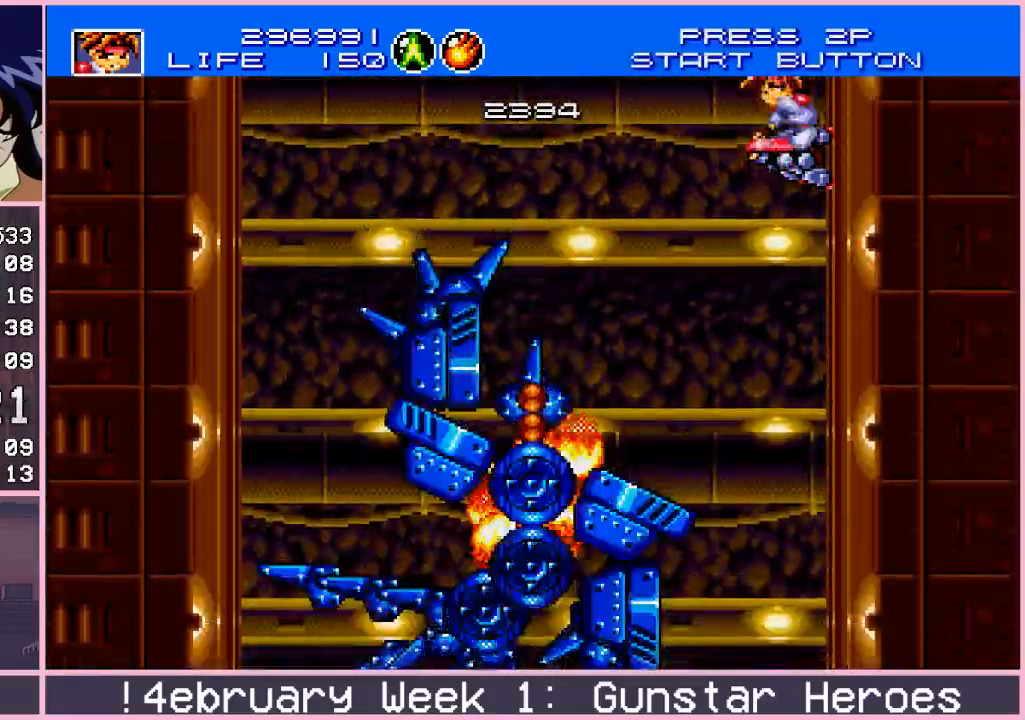
{"buttons": ["CROSS"], "left_stick": "left", "events": [[17, "left_stick", "left"], [83, "left_stick", "down"], [183, "left_stick", "up"], [250, "left_stick", "left"], [317, "left_stick", "down"], [417, "left_stick", "up"], [500, "left_stick", "left"]]}
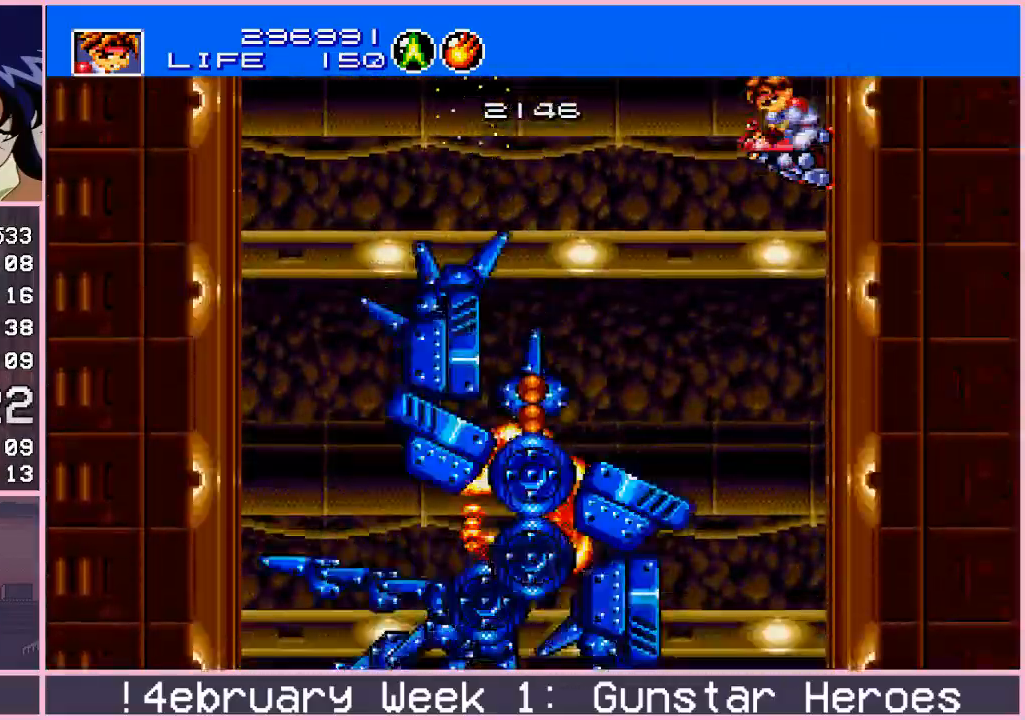
{"buttons": ["CROSS"], "left_stick": "left", "events": [[33, "left_stick", "down"], [100, "left_stick", "right"], [150, "left_stick", "up"], [267, "left_stick", "down"], [317, "left_stick", "right"], [367, "left_stick", "up"], [450, "left_stick", "left"]]}
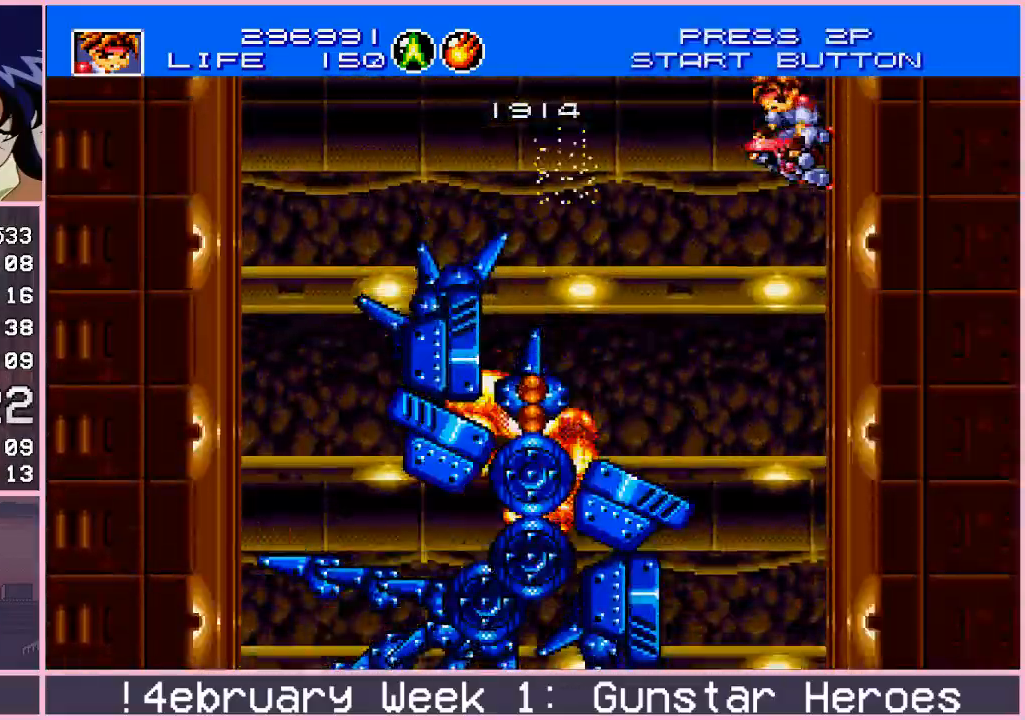
{"buttons": ["CROSS"], "left_stick": "down", "events": [[17, "left_stick", "down"], [67, "left_stick", "right"], [117, "left_stick", "up"], [183, "left_stick", "left"], [250, "left_stick", "down"], [383, "left_stick", "left"], [467, "left_stick", "down"]]}
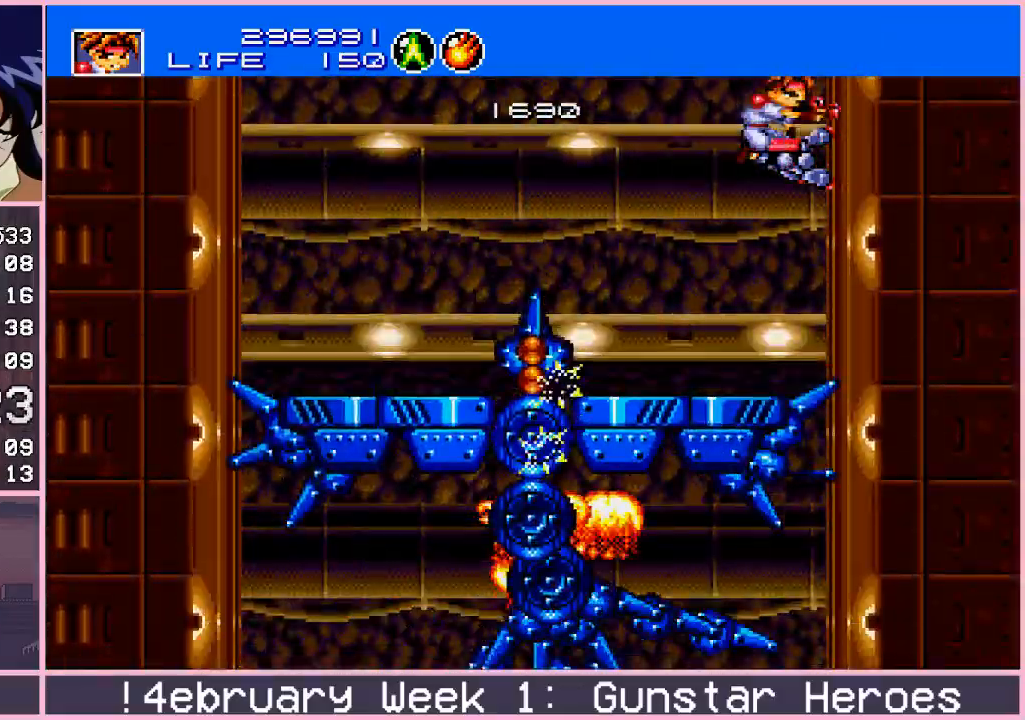
{"buttons": ["CROSS"], "left_stick": "up-right", "events": [[17, "left_stick", "right"], [67, "left_stick", "up"], [183, "left_stick", "down"], [233, "left_stick", "right"], [283, "left_stick", "up"], [383, "left_stick", "left"], [500, "left_stick", "up-right"]]}
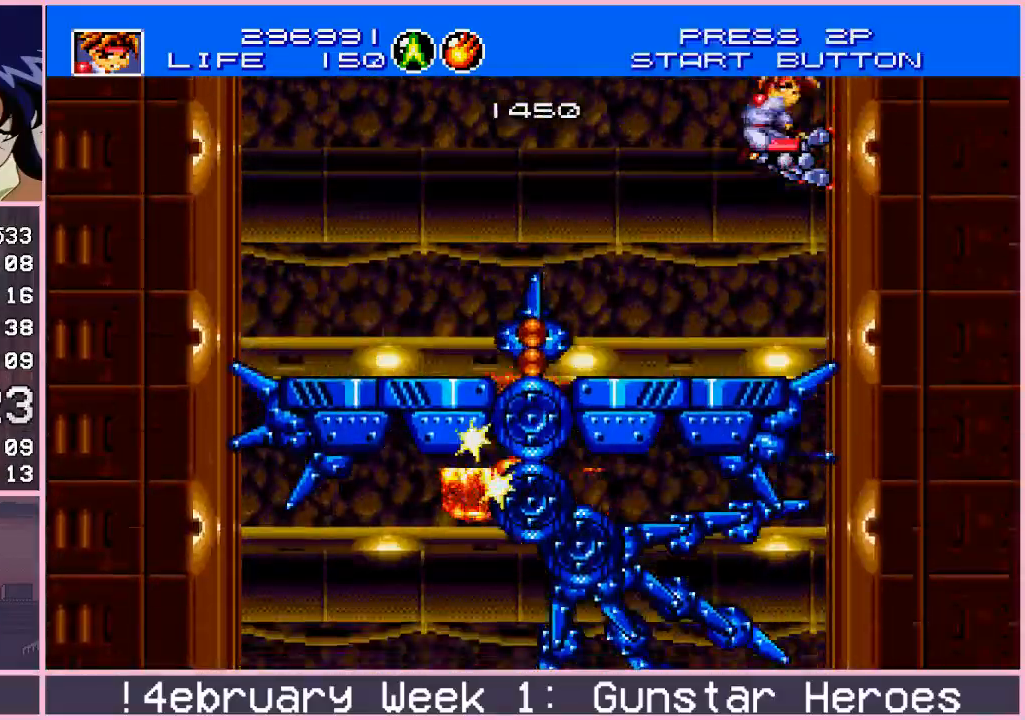
{"buttons": ["CROSS"], "left_stick": "up", "events": [[33, "left_stick", "up"], [150, "left_stick", "down"], [217, "left_stick", "right"], [267, "left_stick", "up"], [383, "left_stick", "down"], [433, "left_stick", "right"], [500, "left_stick", "up"]]}
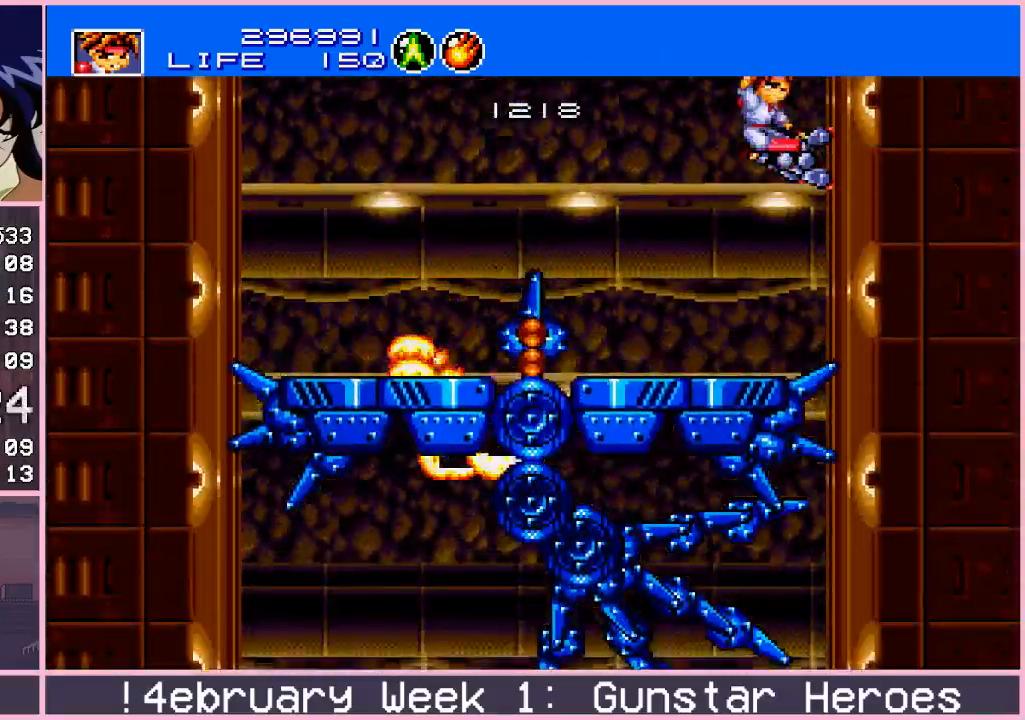
{"buttons": ["CROSS"], "left_stick": "up", "events": [[67, "left_stick", "left"], [117, "left_stick", "down"], [183, "left_stick", "right"], [233, "left_stick", "up"], [300, "left_stick", "left"], [350, "left_stick", "down"], [417, "left_stick", "right"], [467, "left_stick", "up"]]}
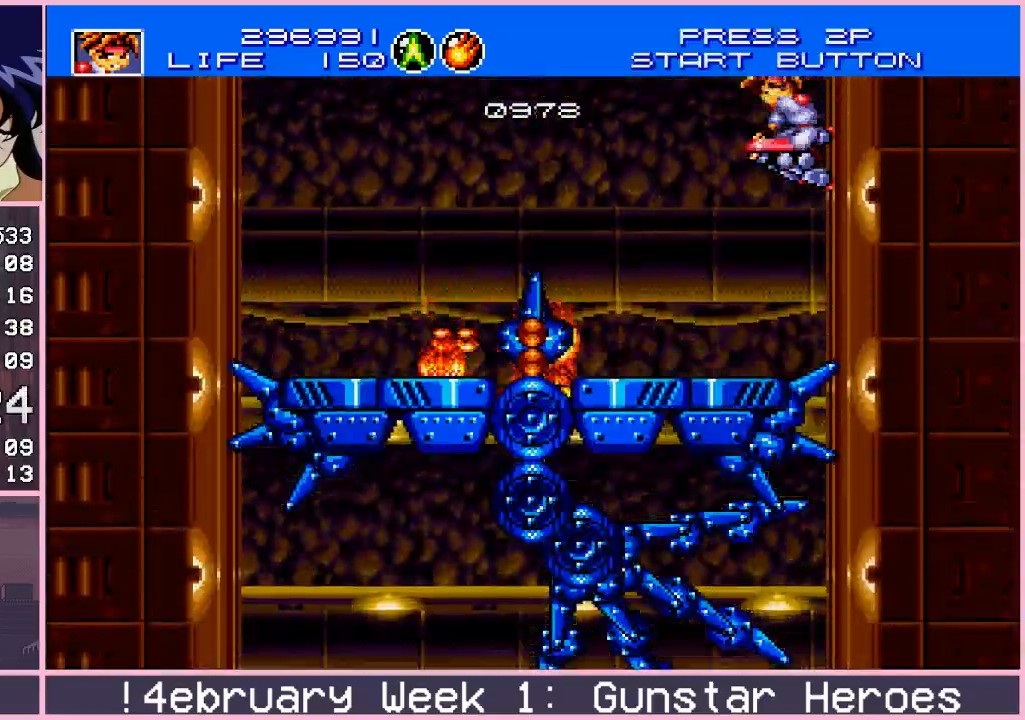
{"buttons": ["CROSS"], "left_stick": "left", "events": [[67, "left_stick", "down"], [133, "left_stick", "right"], [183, "left_stick", "up"], [317, "left_stick", "right"], [417, "left_stick", "up"], [483, "left_stick", "left"]]}
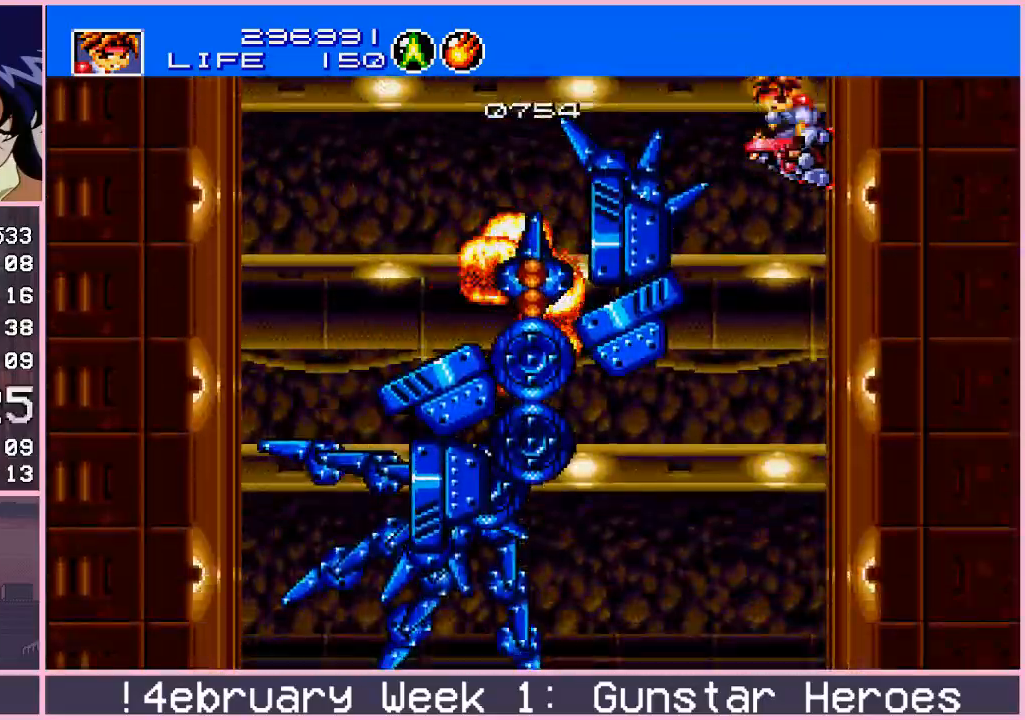
{"buttons": ["CROSS"], "left_stick": "right", "events": [[17, "left_stick", "down"], [67, "left_stick", "right"], [117, "left_stick", "up"], [200, "left_stick", "down"], [317, "left_stick", "up"], [383, "left_stick", "left"], [433, "left_stick", "down"], [483, "left_stick", "right"]]}
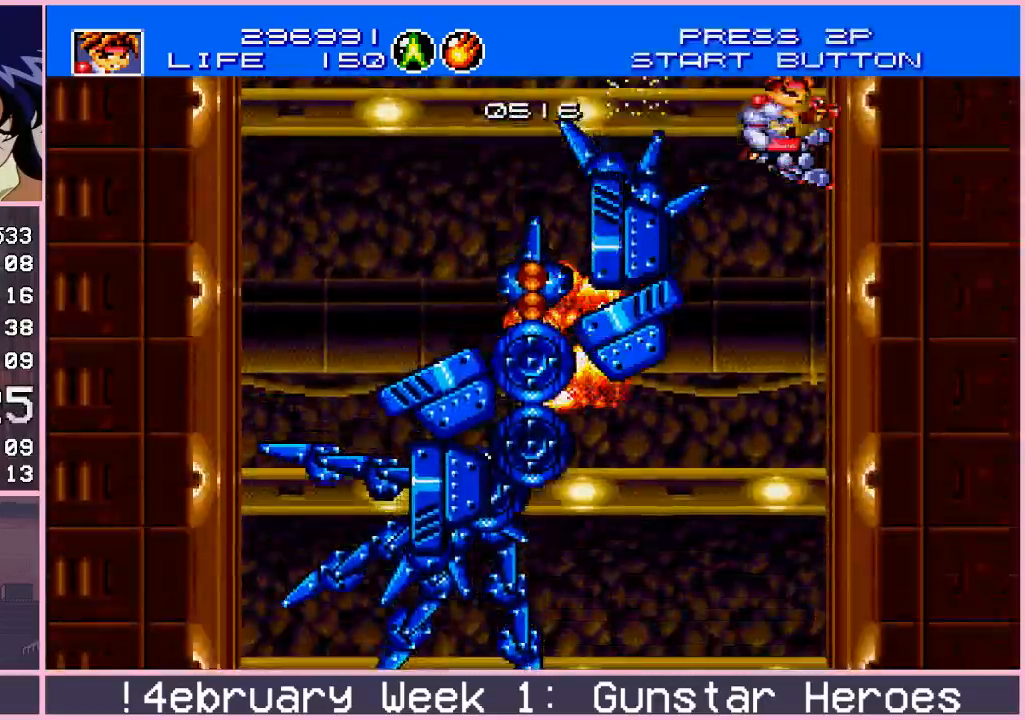
{"buttons": ["CROSS"], "left_stick": "up-left", "events": [[33, "left_stick", "up"], [83, "left_stick", "left"], [150, "left_stick", "down"], [200, "left_stick", "right"], [250, "left_stick", "up"], [317, "left_stick", "left"], [383, "left_stick", "down"], [500, "left_stick", "up-left"]]}
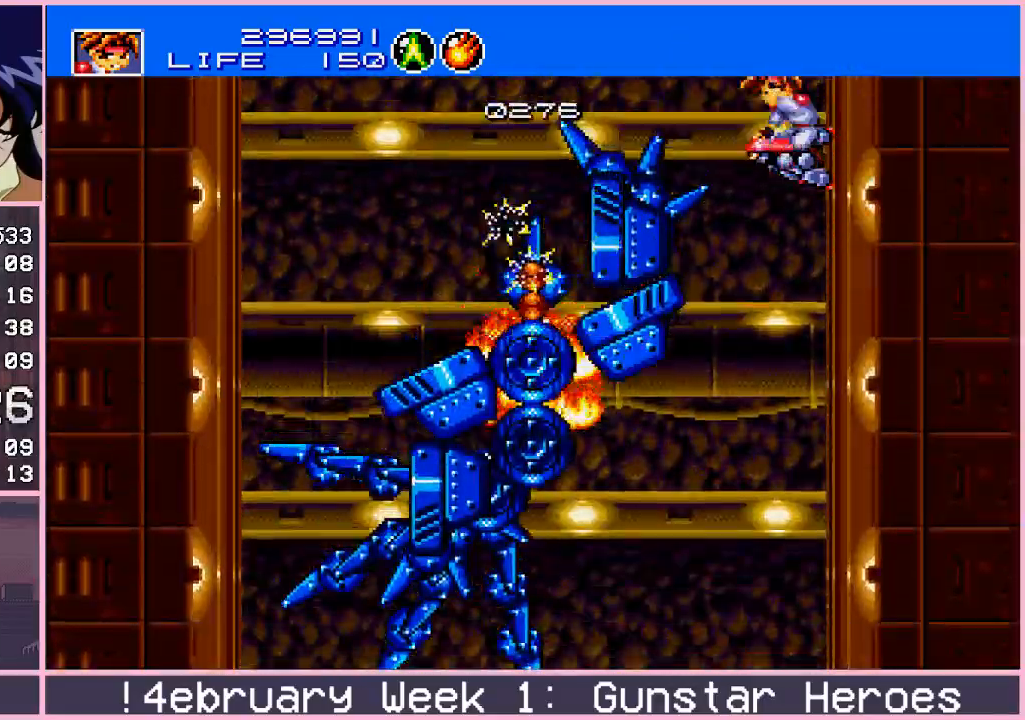
{"buttons": ["CROSS"], "left_stick": "down", "events": [[33, "left_stick", "down"], [133, "left_stick", "right"], [183, "left_stick", "up"], [233, "left_stick", "left"], [283, "left_stick", "down"], [383, "left_stick", "up"], [483, "left_stick", "down"]]}
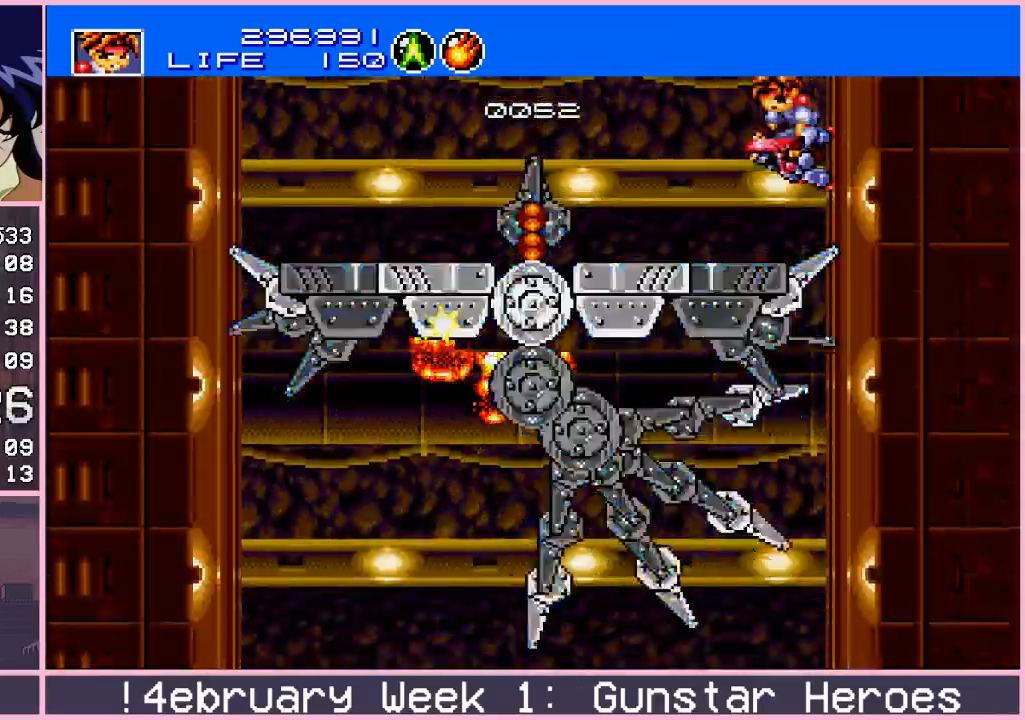
{"buttons": [], "left_stick": "center", "events": [[83, "left_stick", "up"], [183, "left_stick", "down"], [300, "left_stick", "up"], [367, "CROSS", "up"], [383, "left_stick", "center"]]}
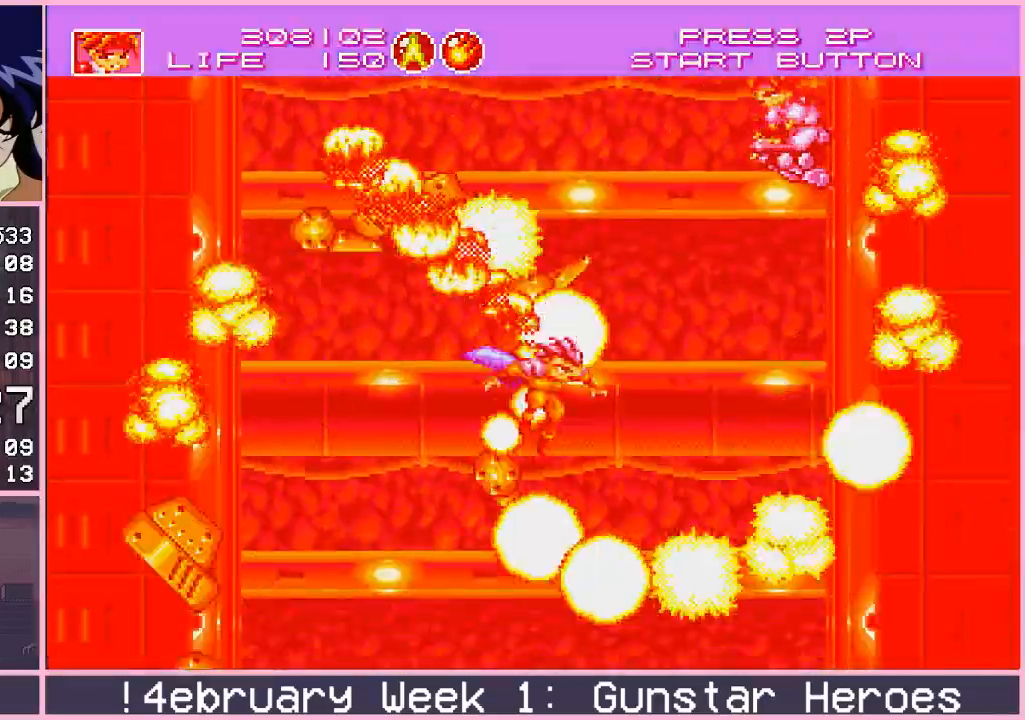
{"buttons": [], "left_stick": "center", "events": []}